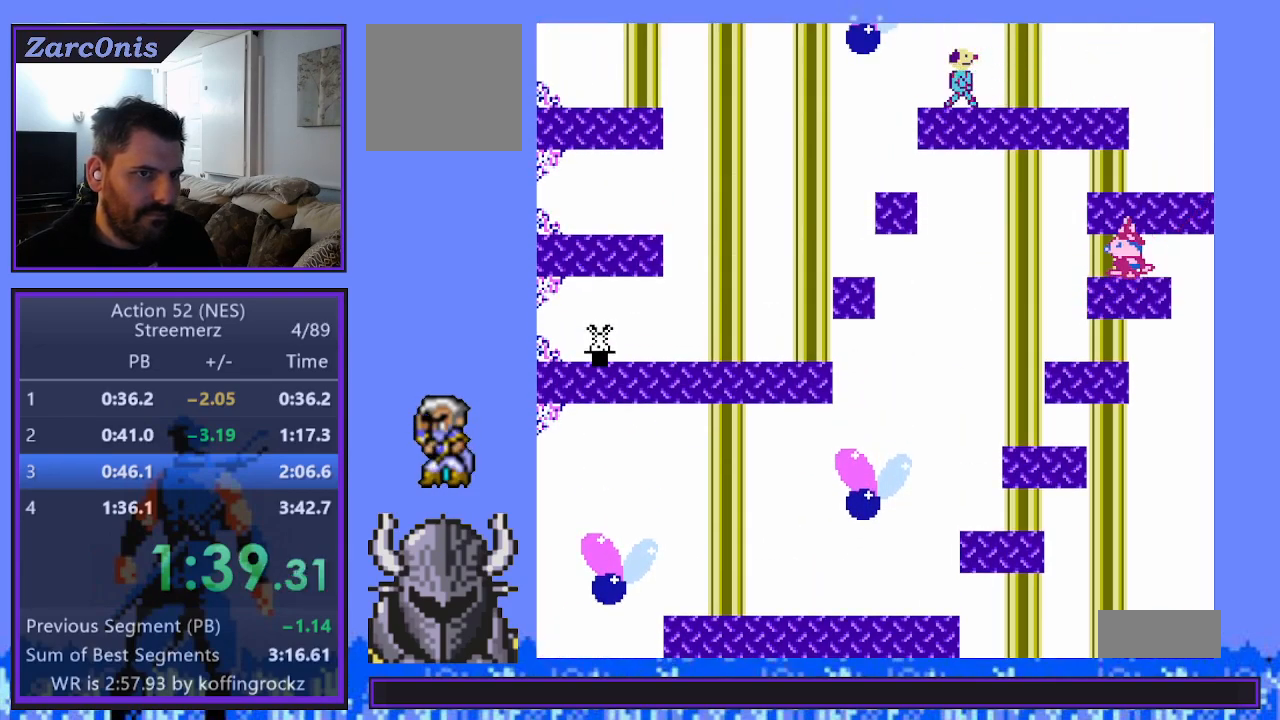
Gameplay with a controller (Xbox layout); each line is a JSON object with the inputs held at the frame after it. "events" lists button and stick changes between this image and that frame as [ms after this image, input, new state], when the widget could be followed in between. Not read: left_stick right_stick.
{"buttons": [], "events": [[50, "DPAD_LEFT", "up"], [267, "DPAD_RIGHT", "down"], [317, "B", "down"], [317, "DPAD_RIGHT", "up"], [400, "B", "up"]]}
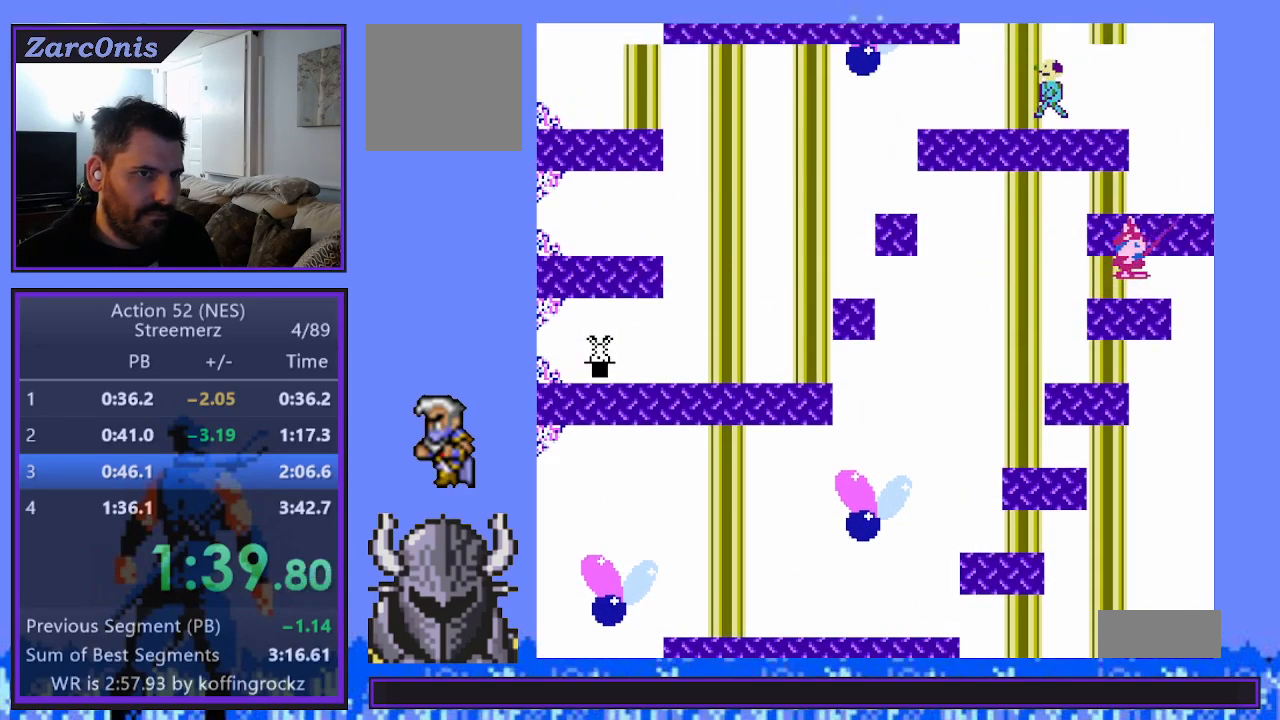
{"buttons": [], "events": [[250, "DPAD_LEFT", "down"], [350, "B", "down"], [433, "DPAD_LEFT", "up"], [467, "B", "up"]]}
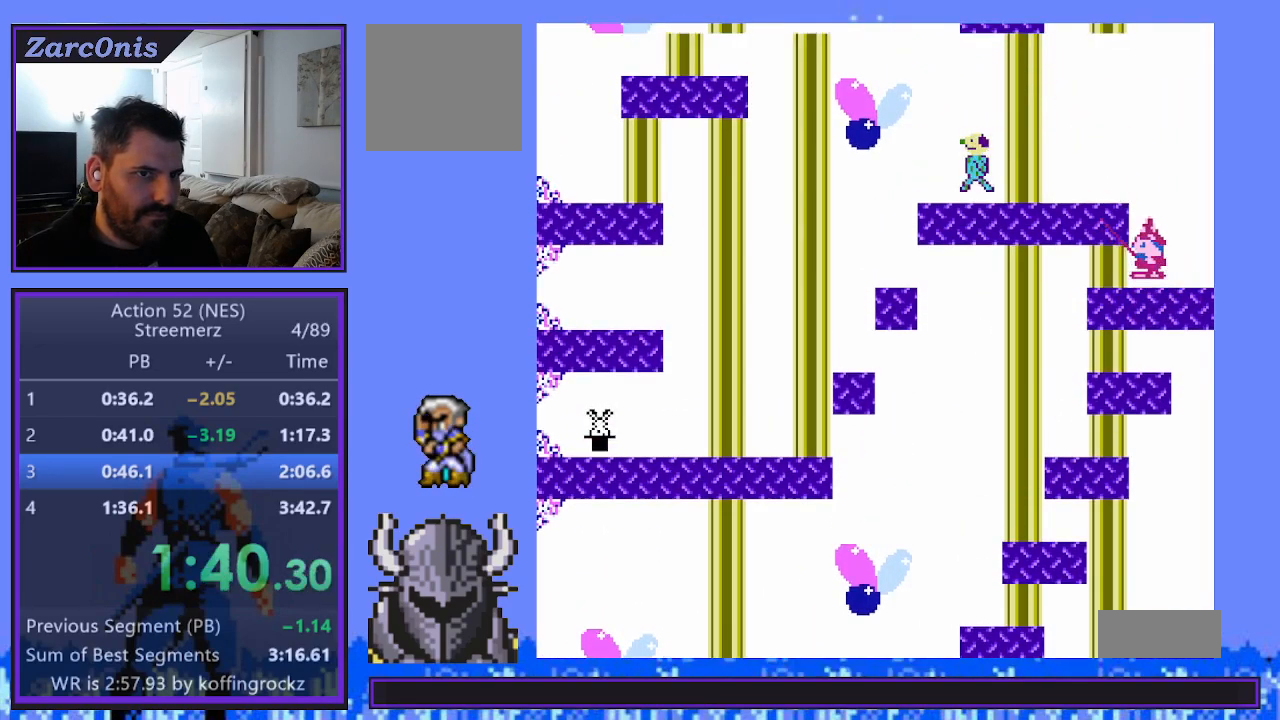
{"buttons": ["DPAD_LEFT"], "events": [[250, "DPAD_LEFT", "down"], [350, "B", "down"], [467, "B", "up"]]}
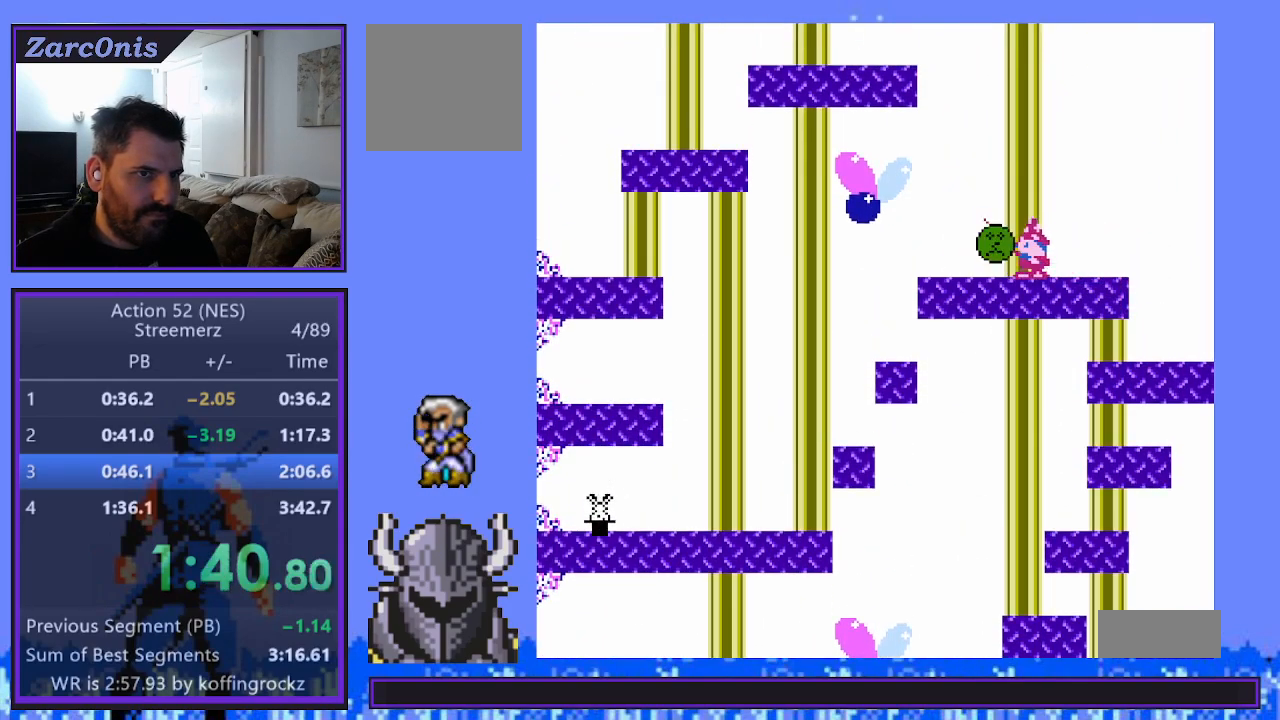
{"buttons": ["DPAD_LEFT"], "events": []}
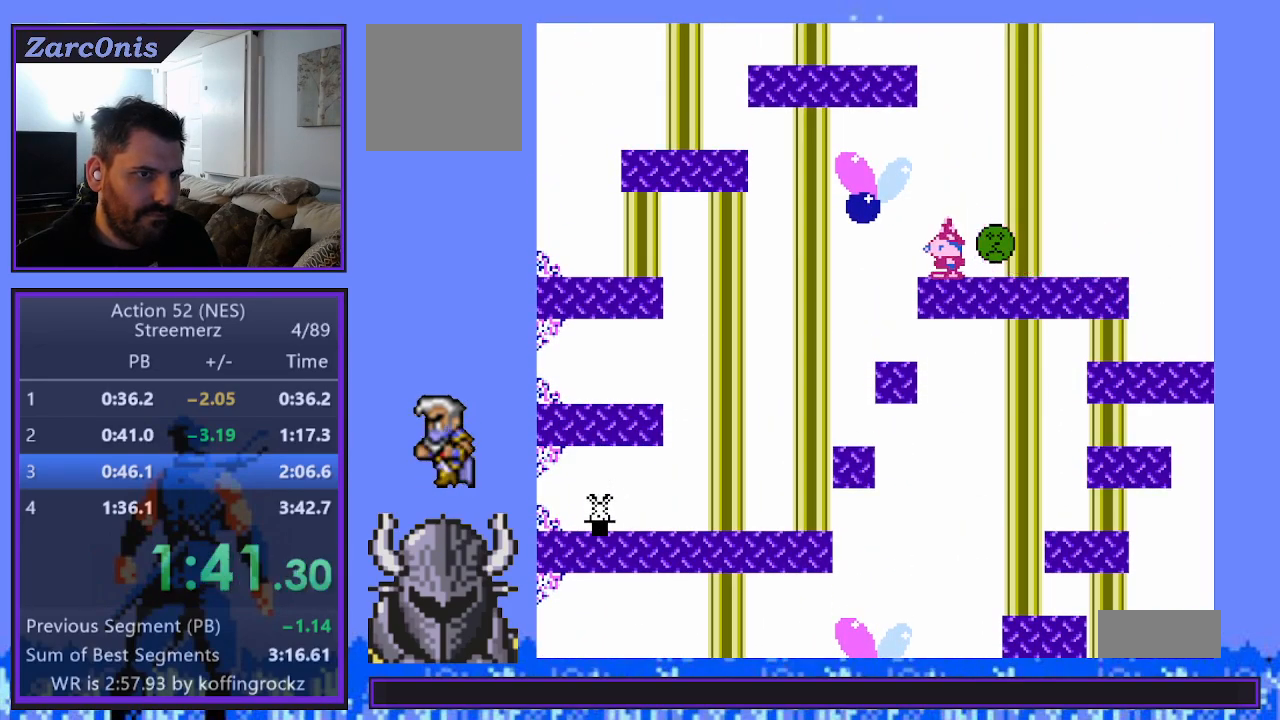
{"buttons": ["DPAD_LEFT"], "events": []}
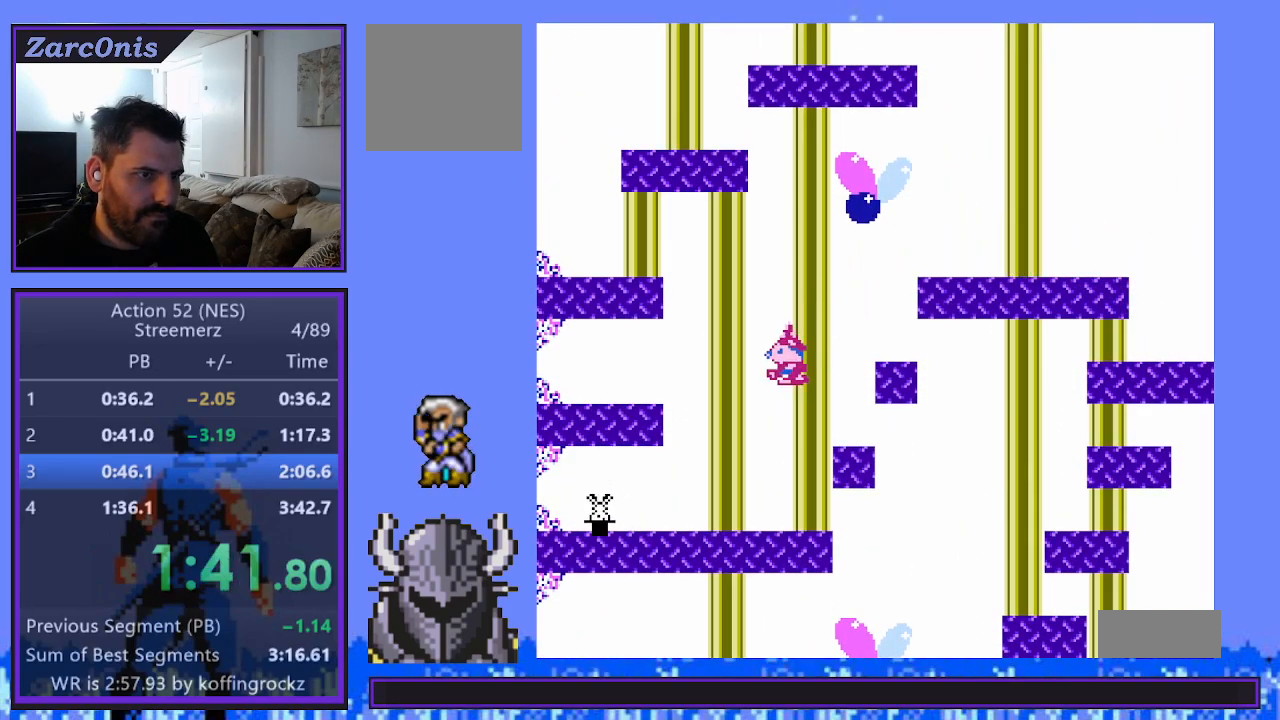
{"buttons": ["B"], "events": [[133, "DPAD_LEFT", "up"], [467, "B", "down"]]}
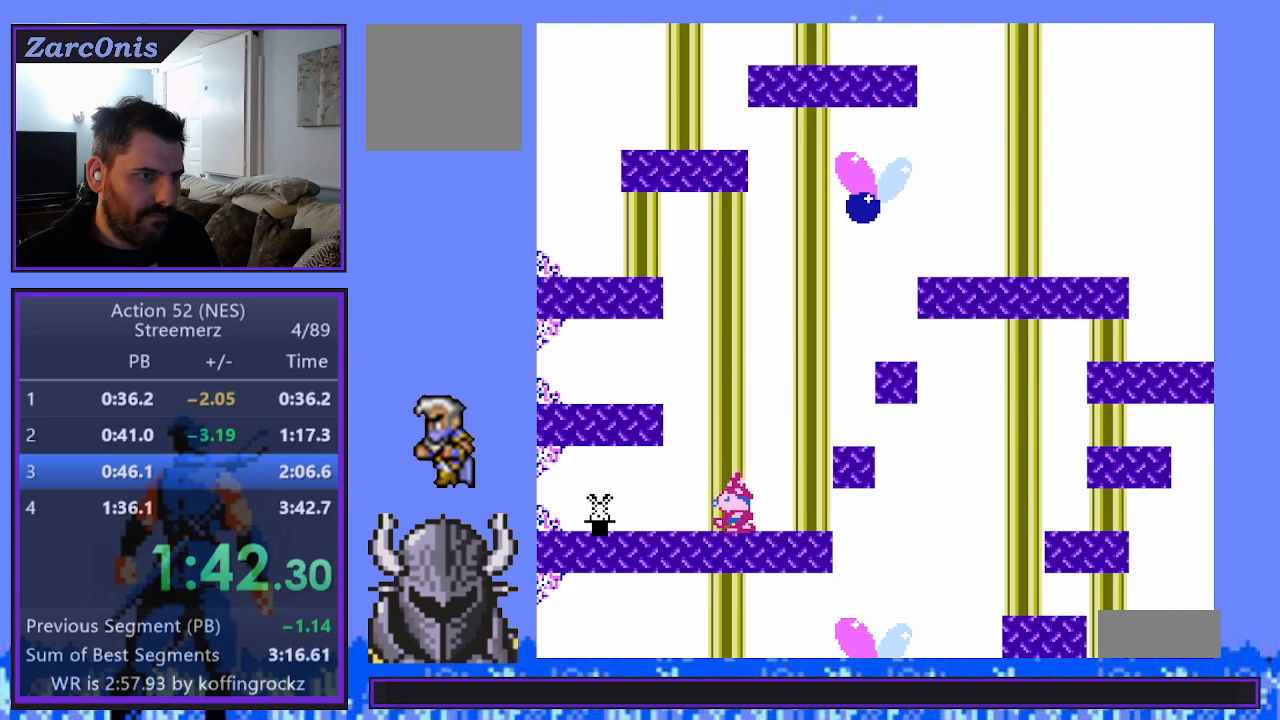
{"buttons": ["DPAD_LEFT"], "events": [[217, "B", "up"], [350, "DPAD_LEFT", "down"]]}
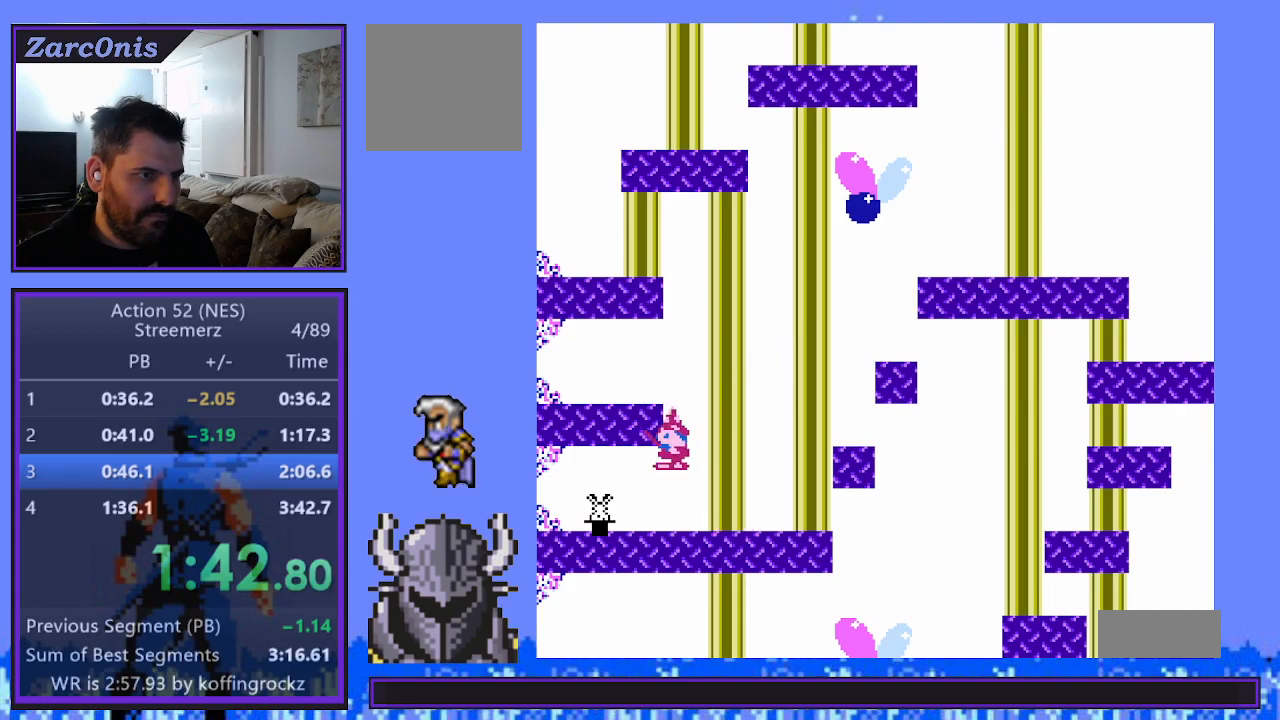
{"buttons": ["B", "DPAD_LEFT"], "events": [[317, "B", "down"]]}
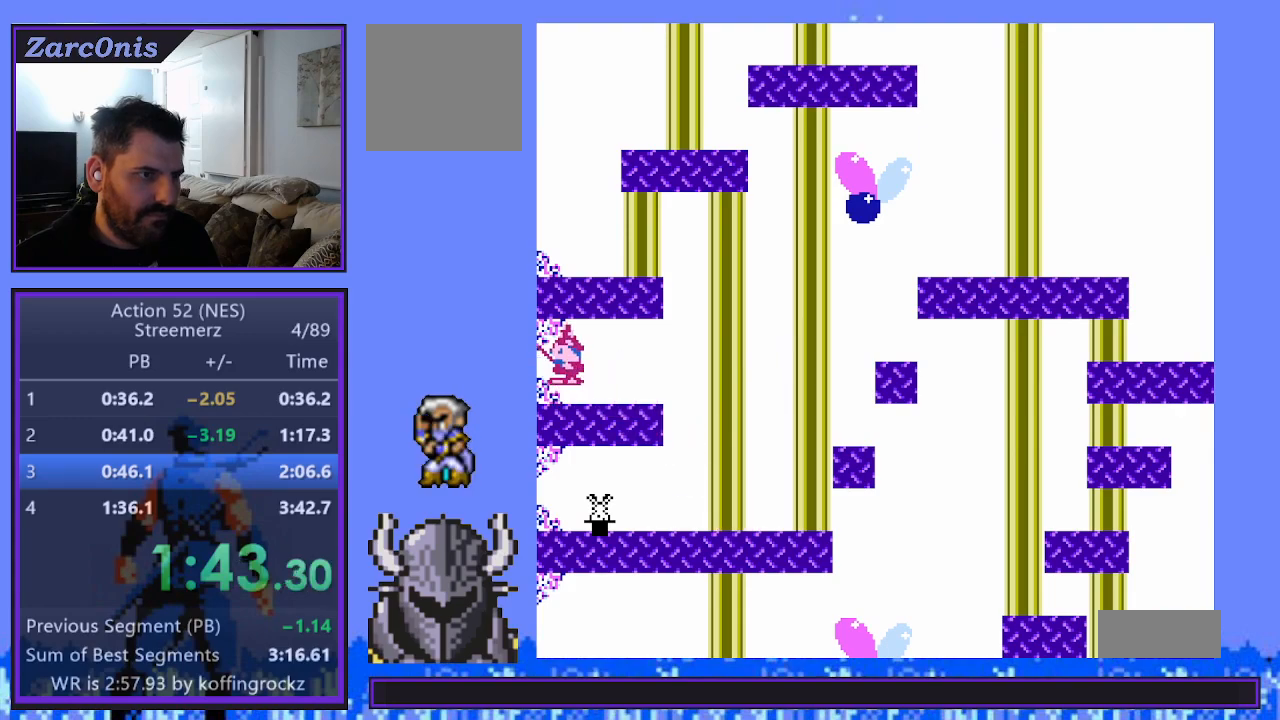
{"buttons": [], "events": [[17, "DPAD_LEFT", "up"], [33, "B", "up"], [217, "DPAD_RIGHT", "down"], [283, "B", "down"], [350, "DPAD_RIGHT", "up"], [450, "B", "up"]]}
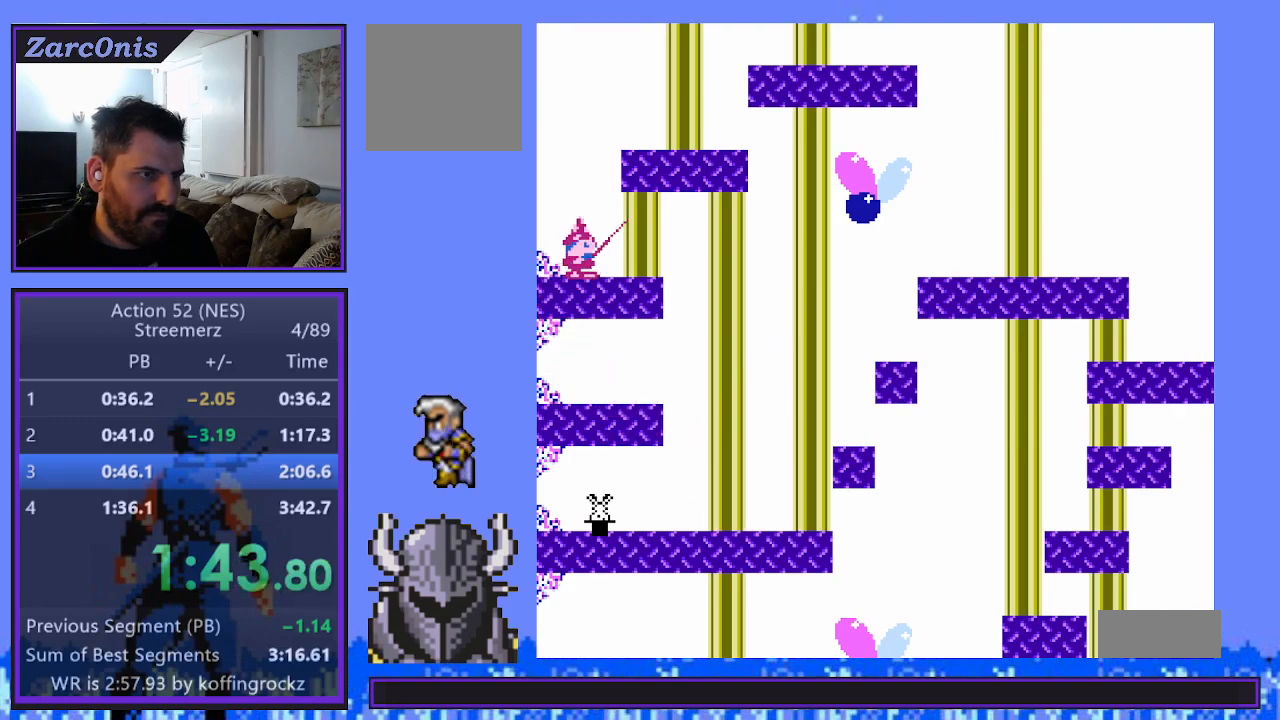
{"buttons": [], "events": []}
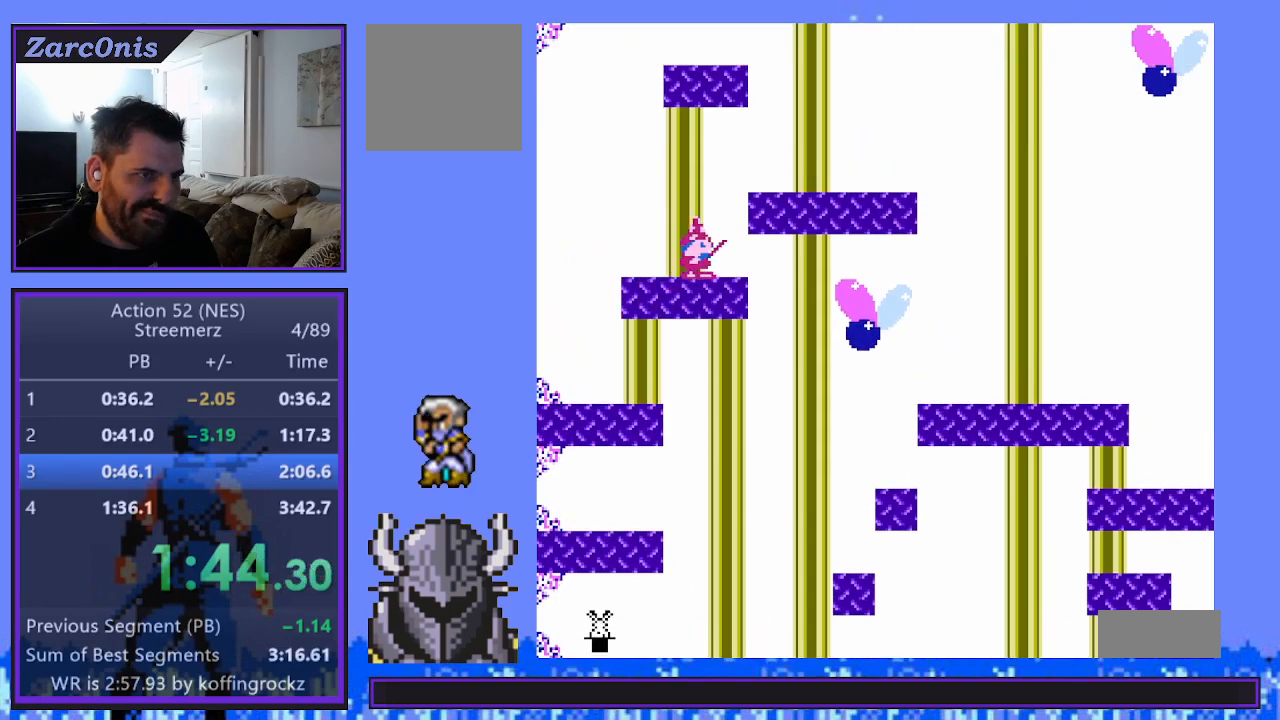
{"buttons": [], "events": [[50, "B", "down"], [117, "DPAD_RIGHT", "down"], [200, "B", "up"], [250, "DPAD_RIGHT", "up"]]}
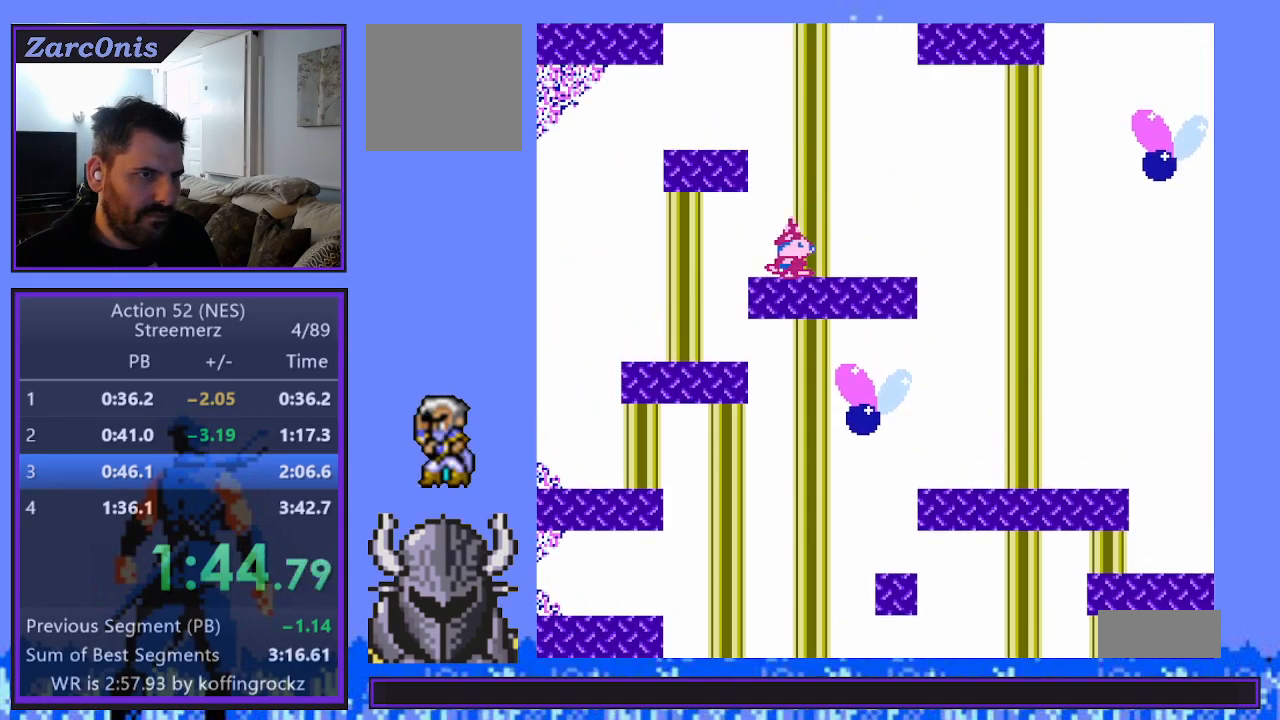
{"buttons": [], "events": [[17, "DPAD_RIGHT", "down"], [150, "DPAD_RIGHT", "up"], [167, "DPAD_UP", "down"], [183, "DPAD_LEFT", "down"], [200, "DPAD_UP", "up"], [250, "B", "down"], [350, "DPAD_LEFT", "up"], [400, "B", "up"]]}
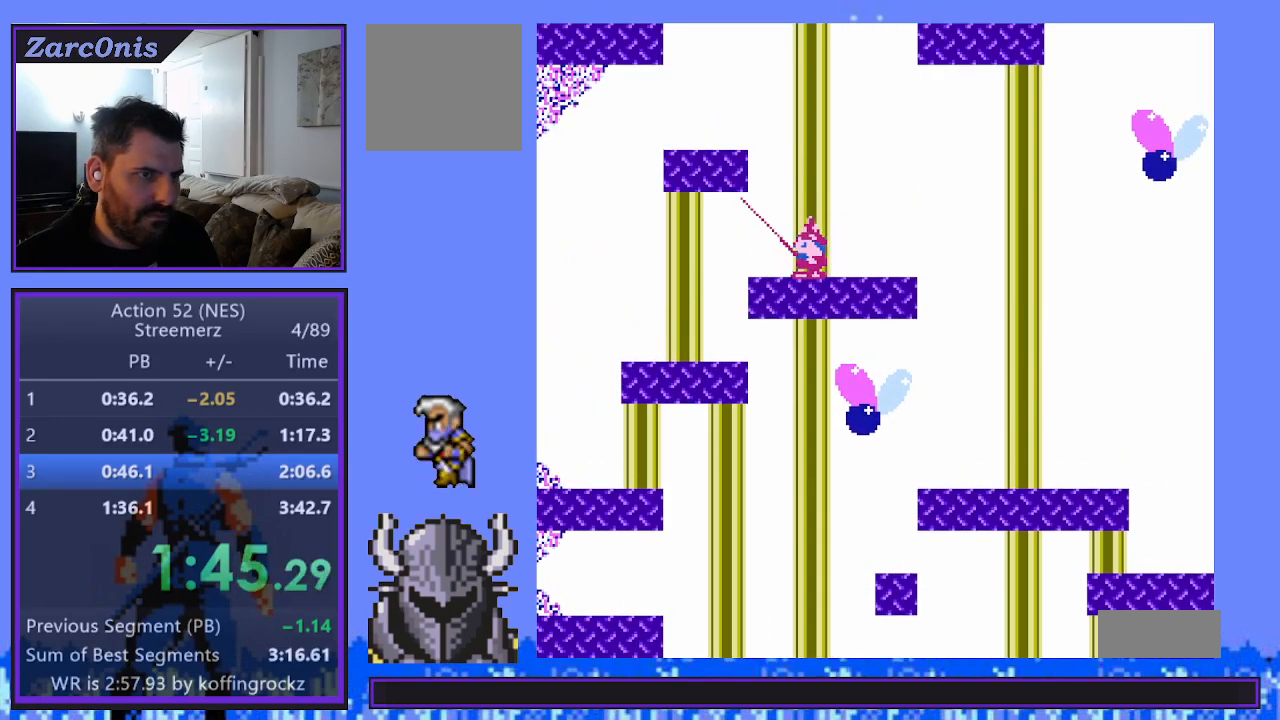
{"buttons": [], "events": []}
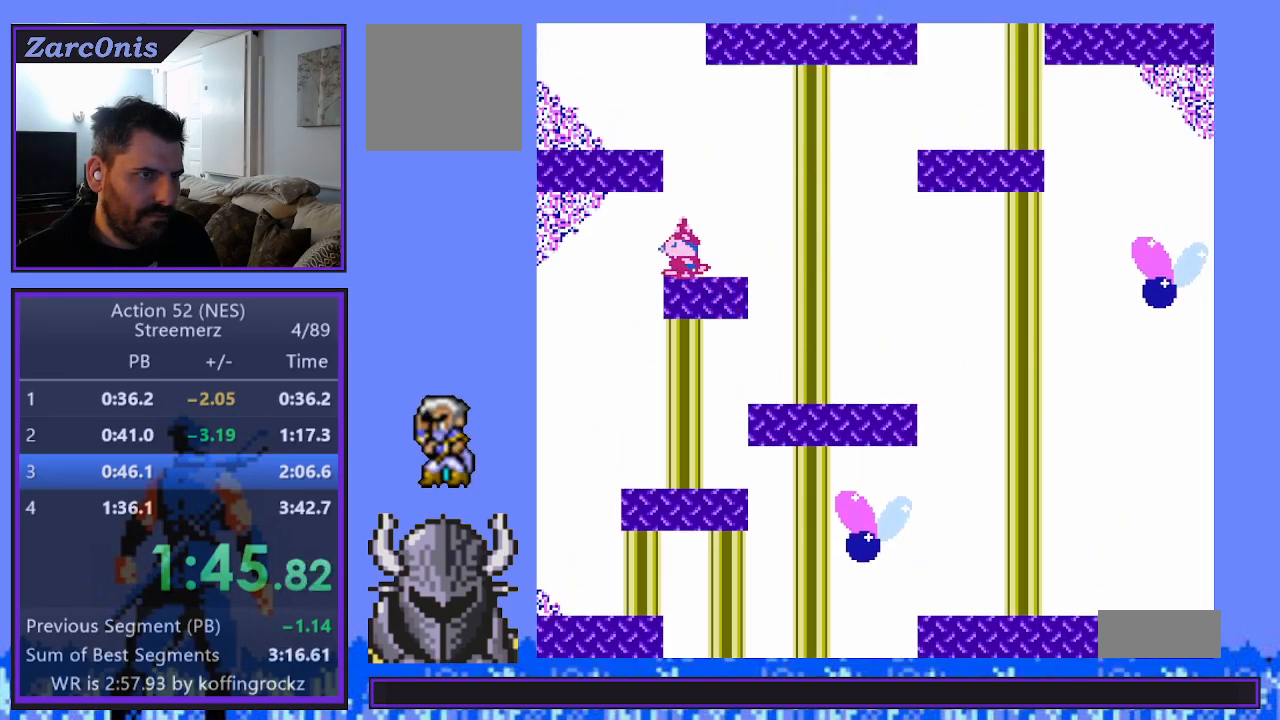
{"buttons": [], "events": [[33, "B", "down"], [217, "B", "up"]]}
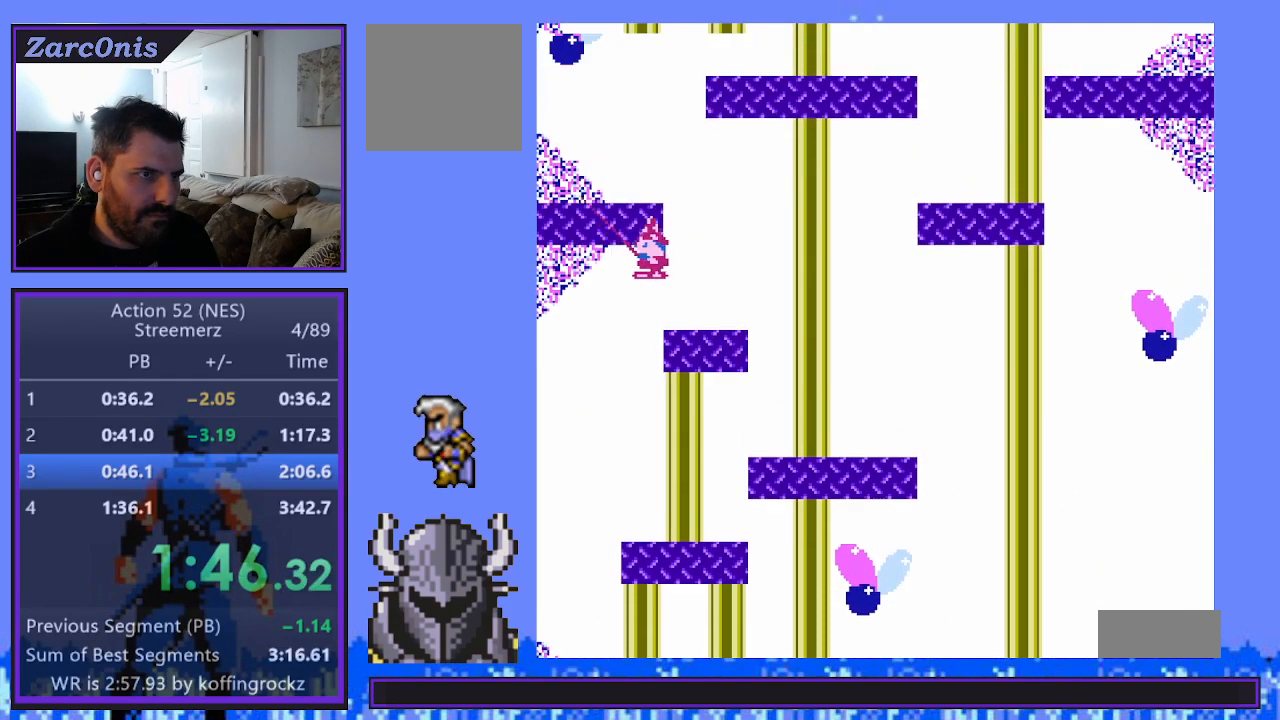
{"buttons": ["B", "DPAD_RIGHT"], "events": [[267, "DPAD_RIGHT", "down"], [383, "B", "down"]]}
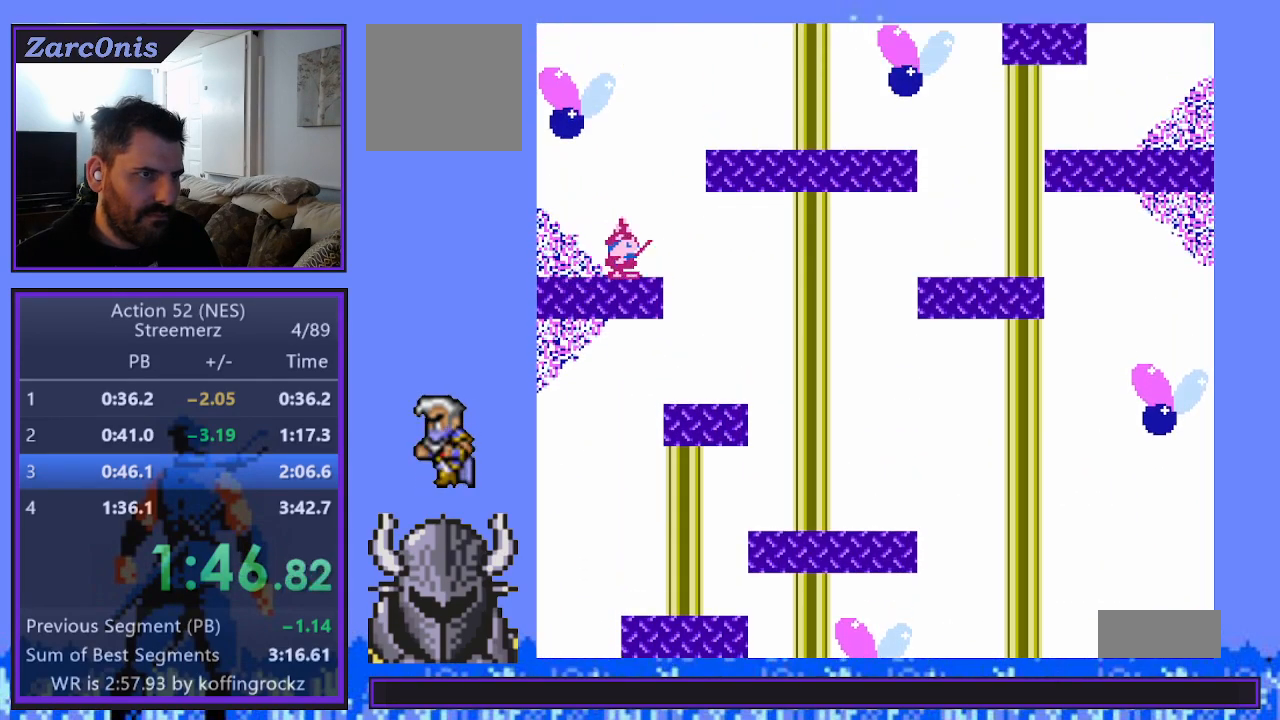
{"buttons": ["DPAD_RIGHT"], "events": [[67, "B", "up"]]}
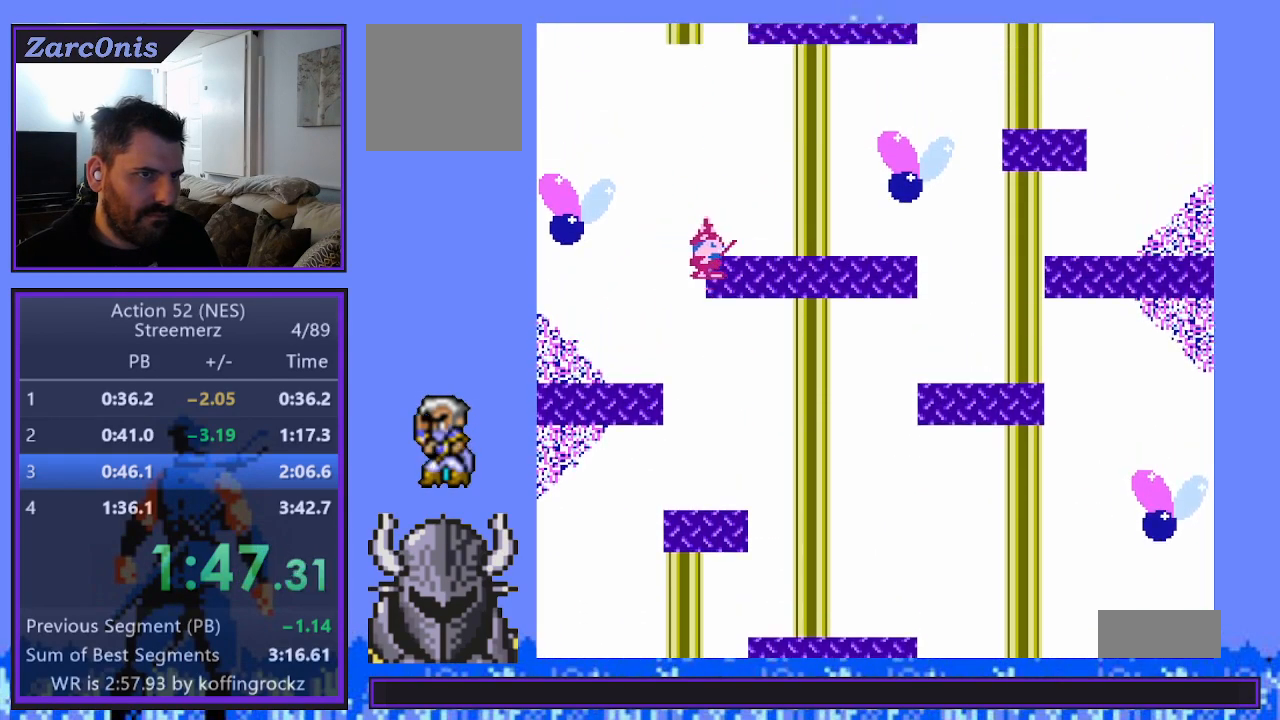
{"buttons": ["DPAD_RIGHT"], "events": []}
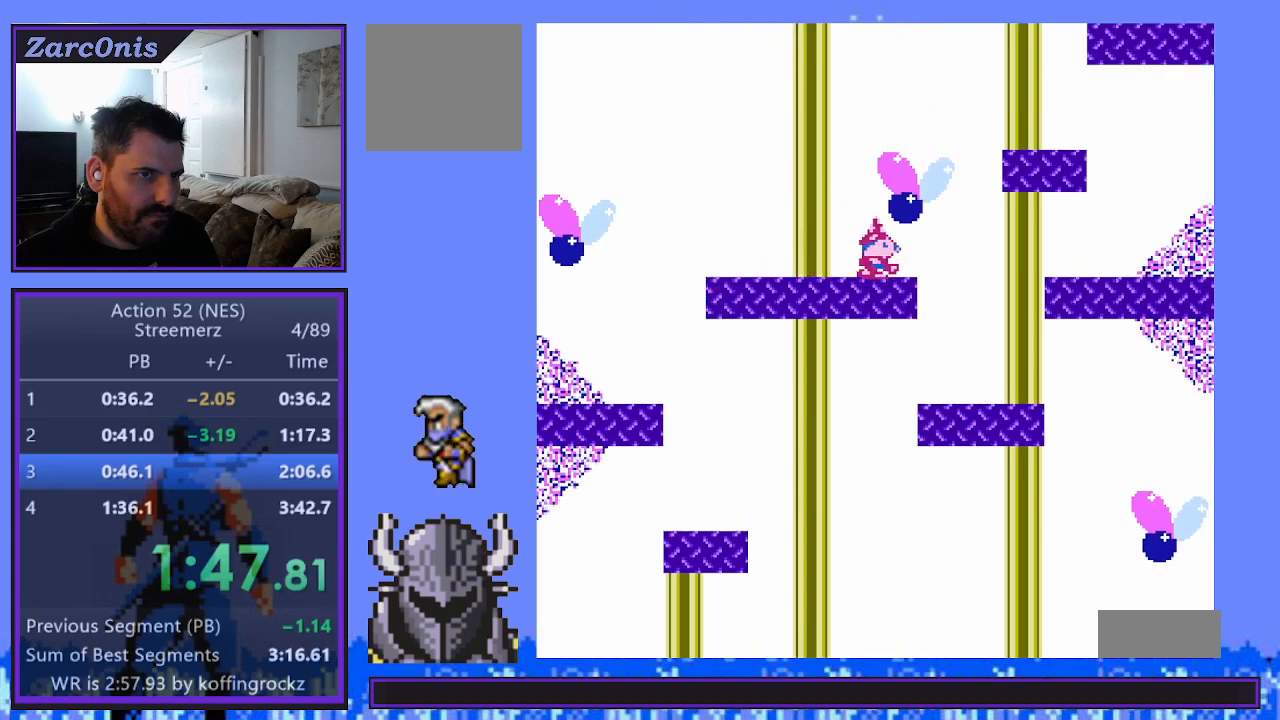
{"buttons": [], "events": [[33, "B", "down"], [100, "DPAD_RIGHT", "up"], [250, "B", "up"]]}
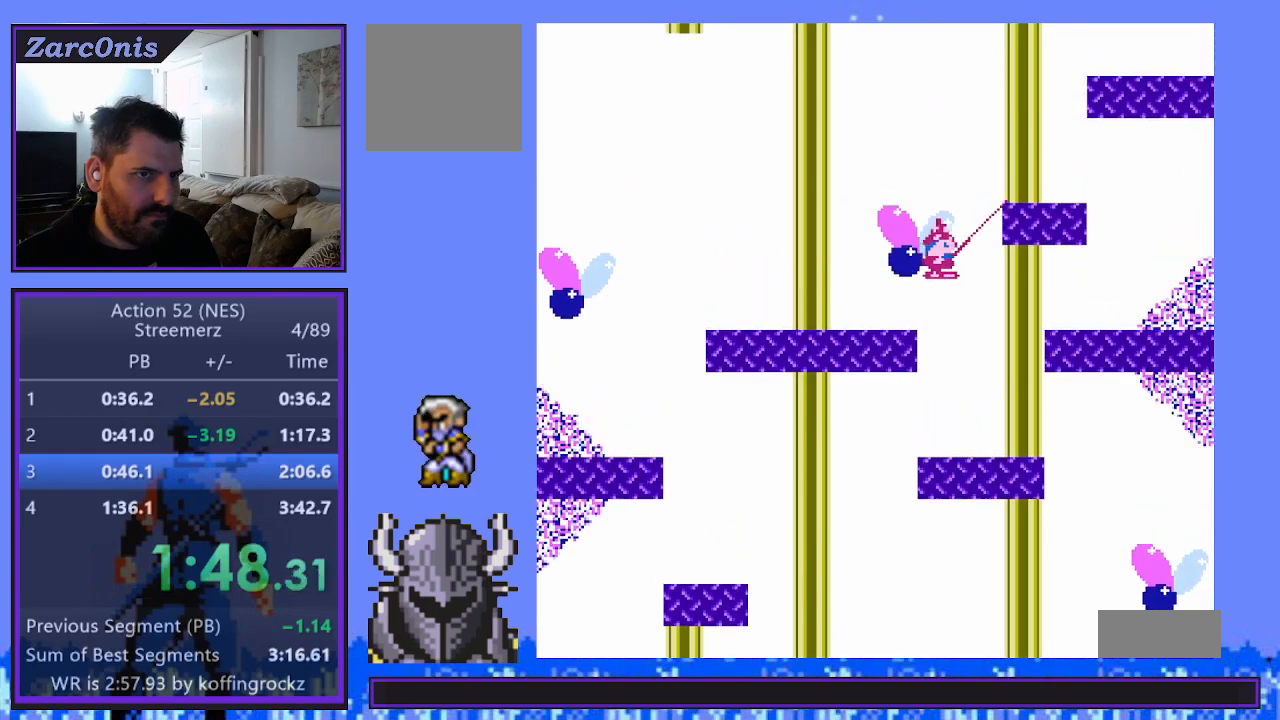
{"buttons": [], "events": [[300, "B", "down"], [500, "B", "up"]]}
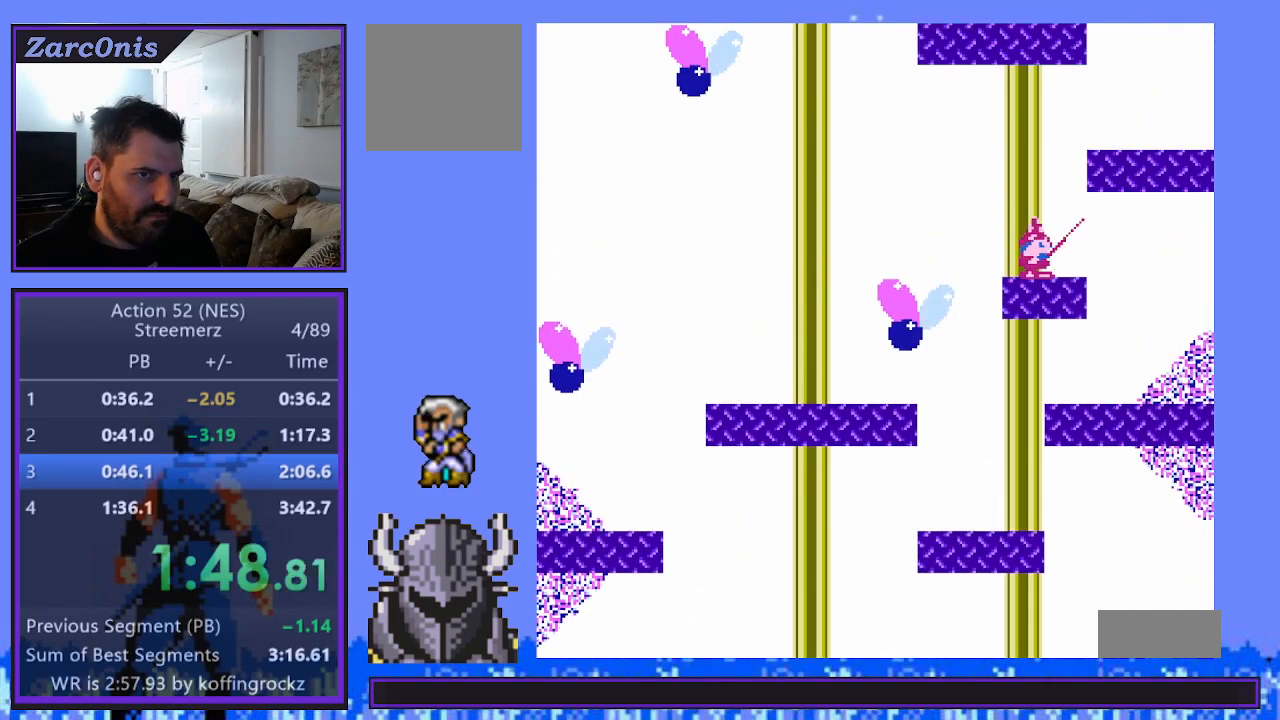
{"buttons": ["DPAD_LEFT"], "events": [[467, "DPAD_LEFT", "down"]]}
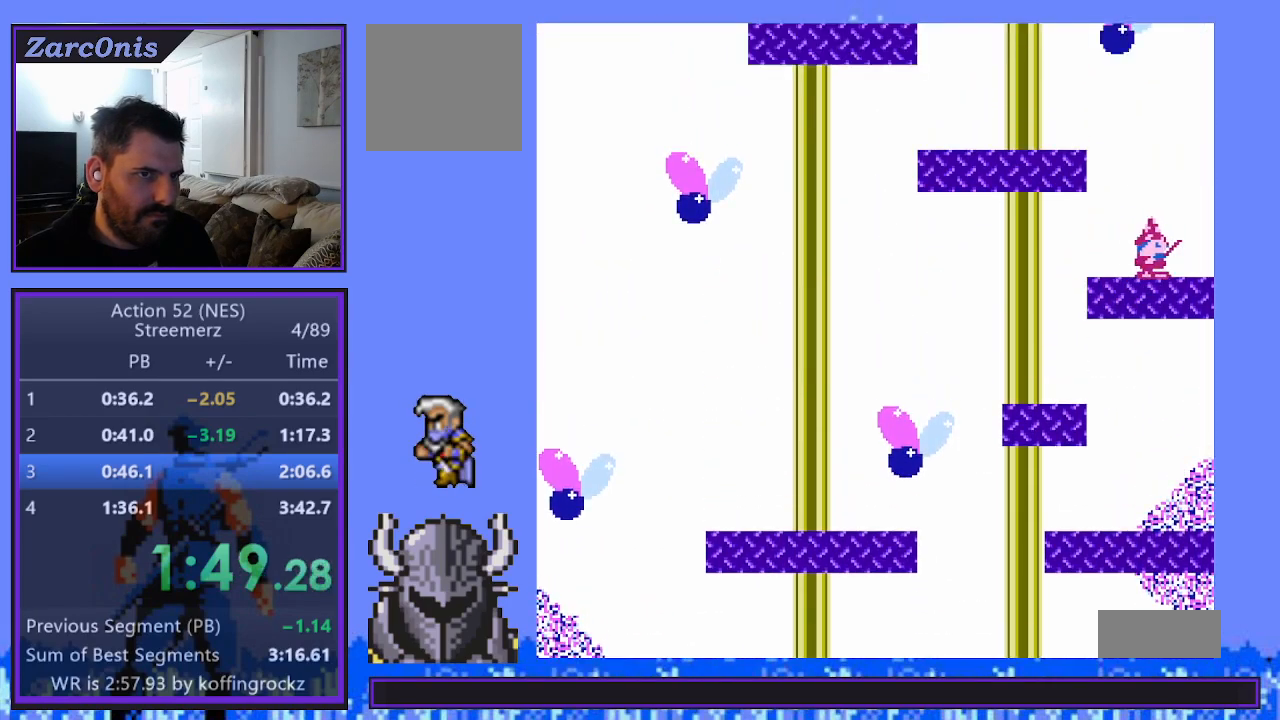
{"buttons": [], "events": [[50, "B", "down"], [100, "DPAD_LEFT", "up"], [200, "B", "up"]]}
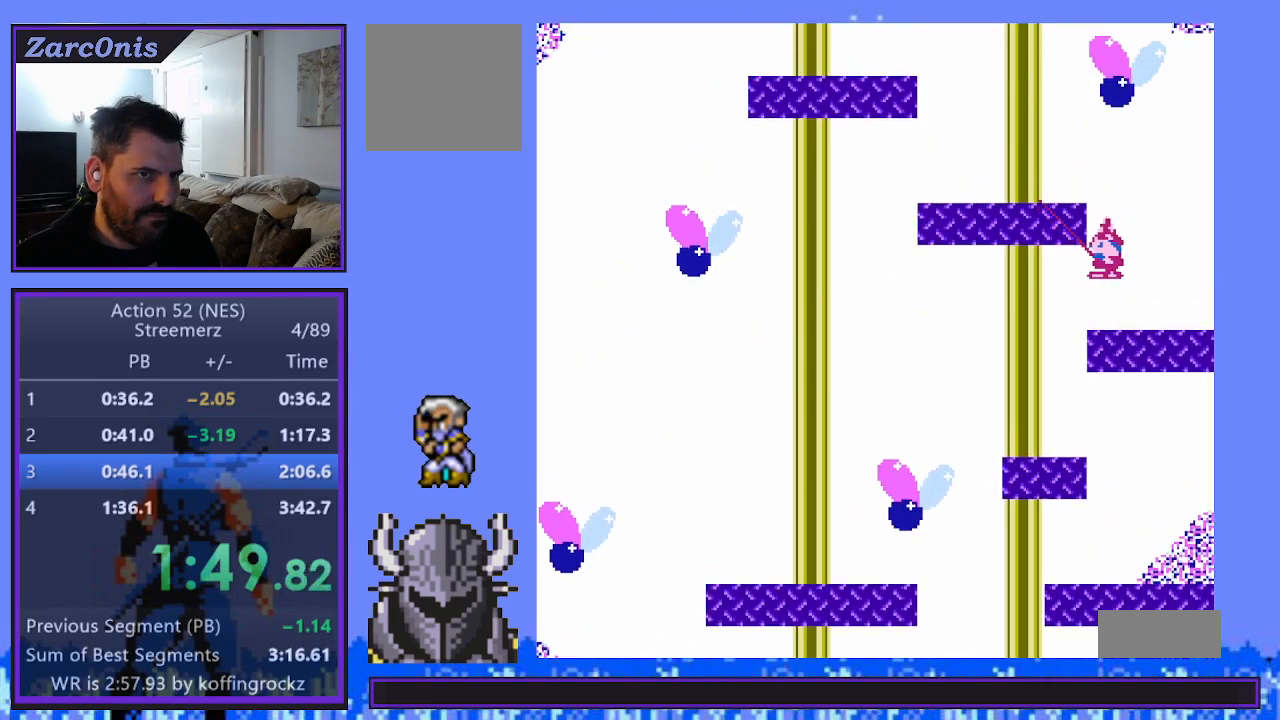
{"buttons": ["B"], "events": [[233, "DPAD_LEFT", "down"], [350, "B", "down"], [400, "DPAD_LEFT", "up"]]}
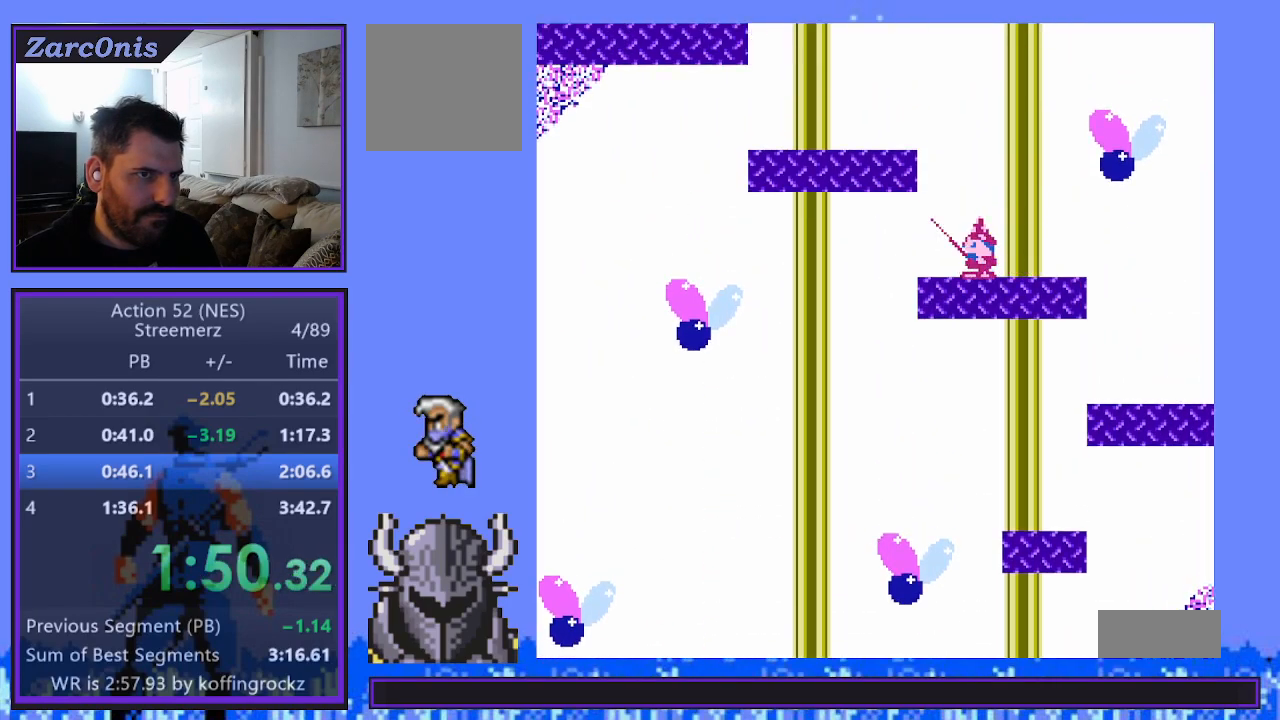
{"buttons": ["DPAD_LEFT"], "events": [[33, "B", "up"], [433, "DPAD_LEFT", "down"]]}
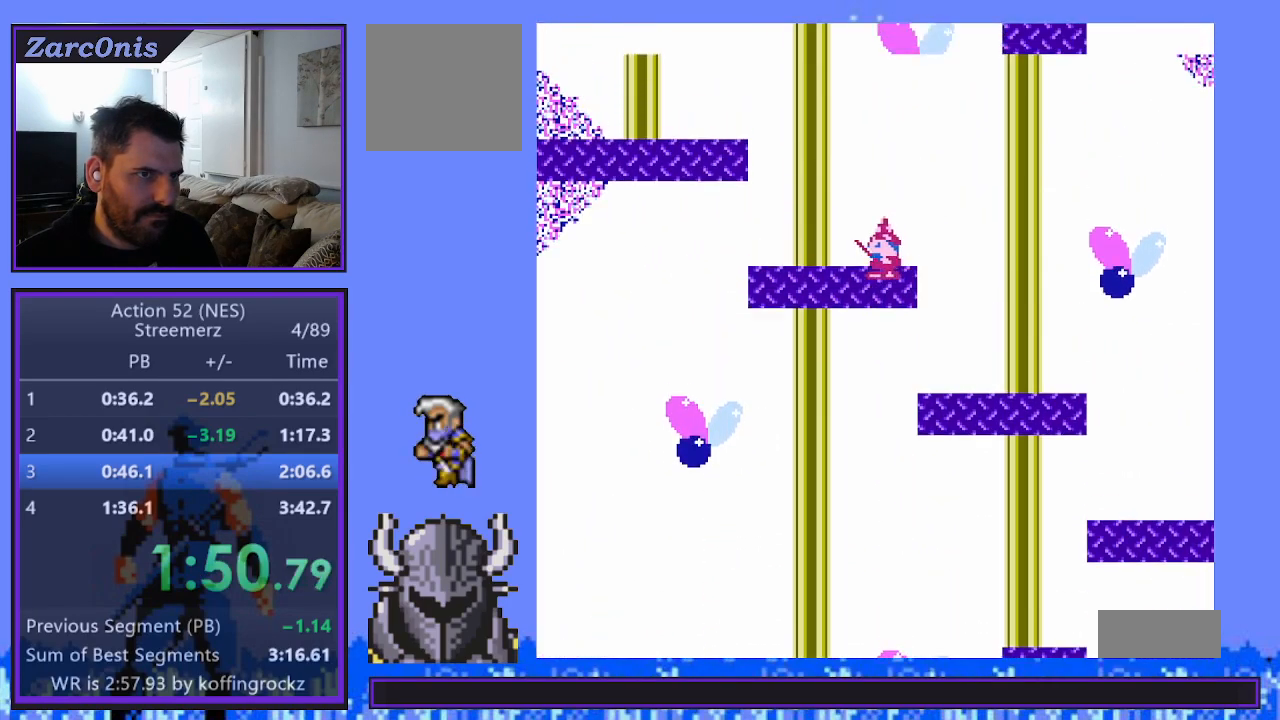
{"buttons": ["DPAD_LEFT"], "events": [[133, "B", "down"], [200, "DPAD_LEFT", "up"], [300, "B", "up"], [500, "DPAD_LEFT", "down"]]}
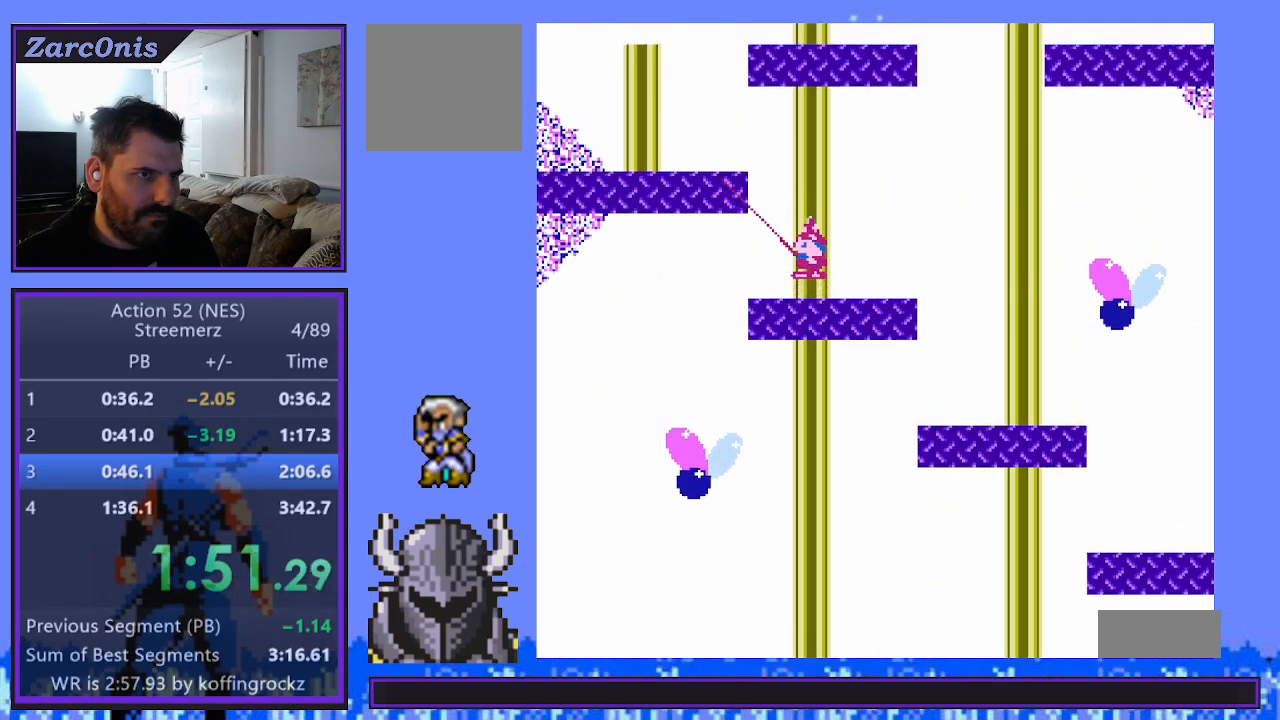
{"buttons": ["B"], "events": [[217, "DPAD_LEFT", "up"], [350, "DPAD_RIGHT", "down"], [400, "B", "down"], [450, "DPAD_RIGHT", "up"]]}
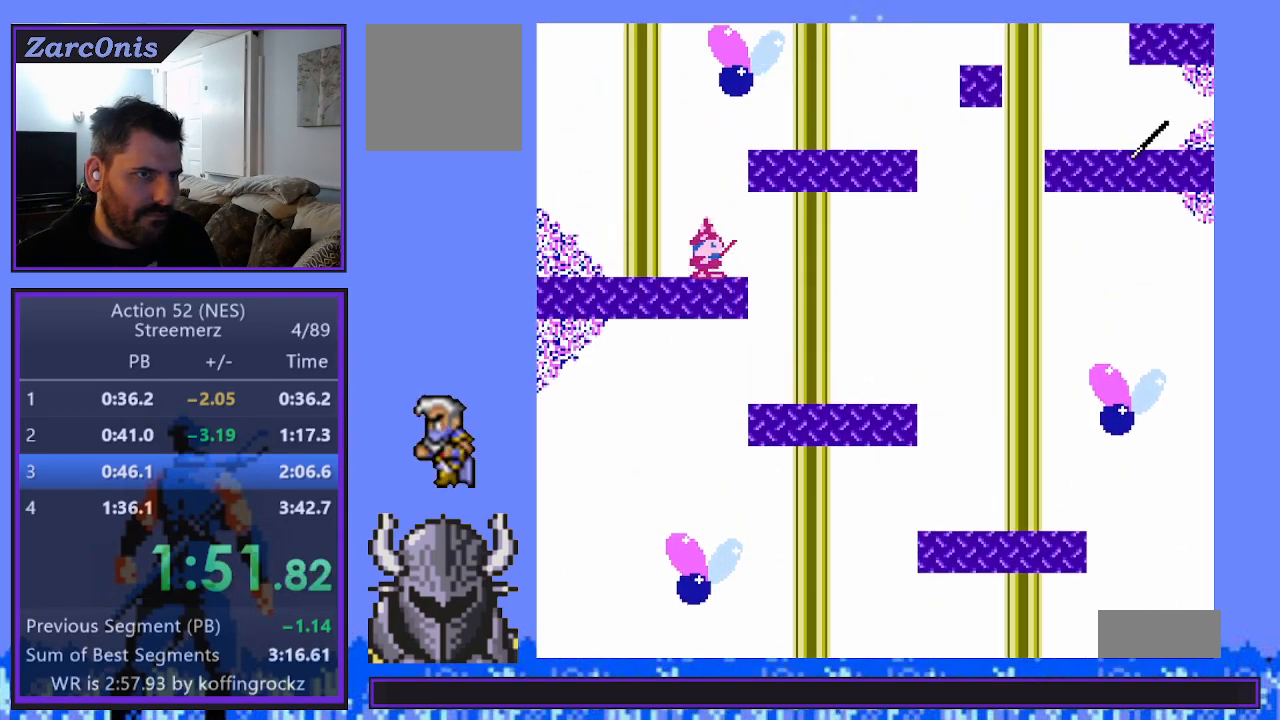
{"buttons": [], "events": [[17, "B", "up"]]}
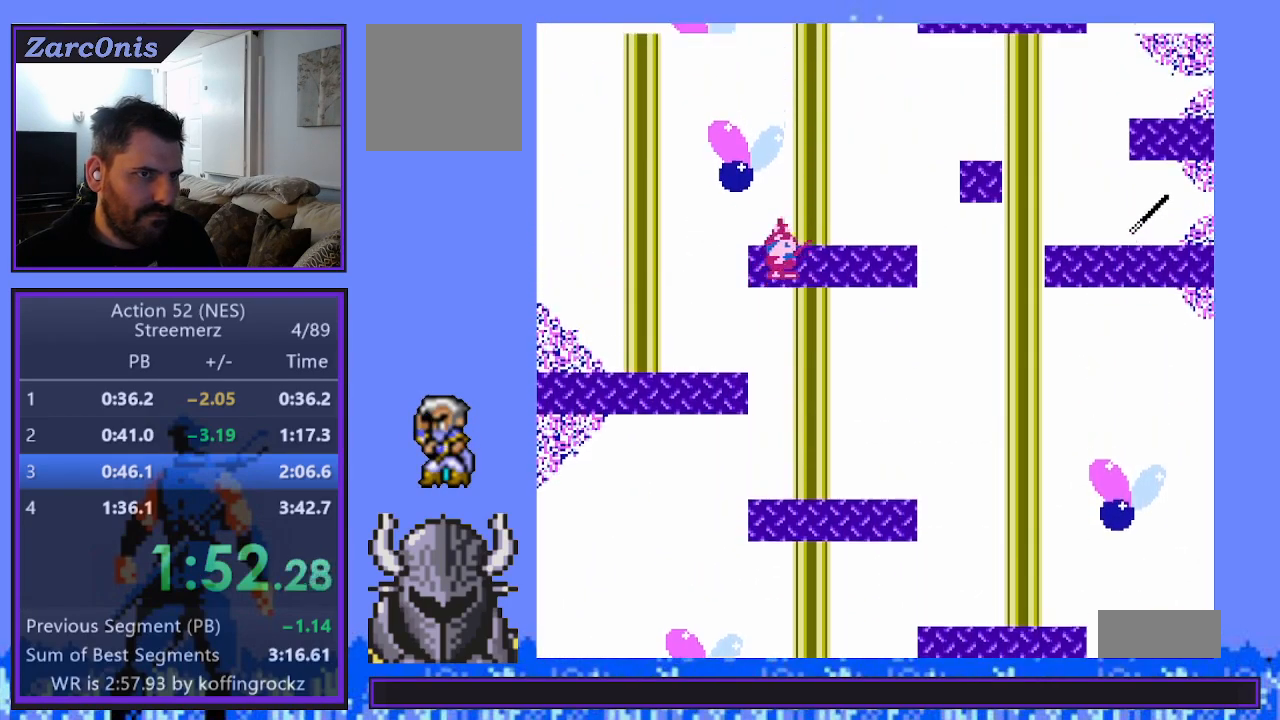
{"buttons": [], "events": [[83, "DPAD_RIGHT", "down"], [283, "B", "down"], [350, "DPAD_RIGHT", "up"], [467, "B", "up"]]}
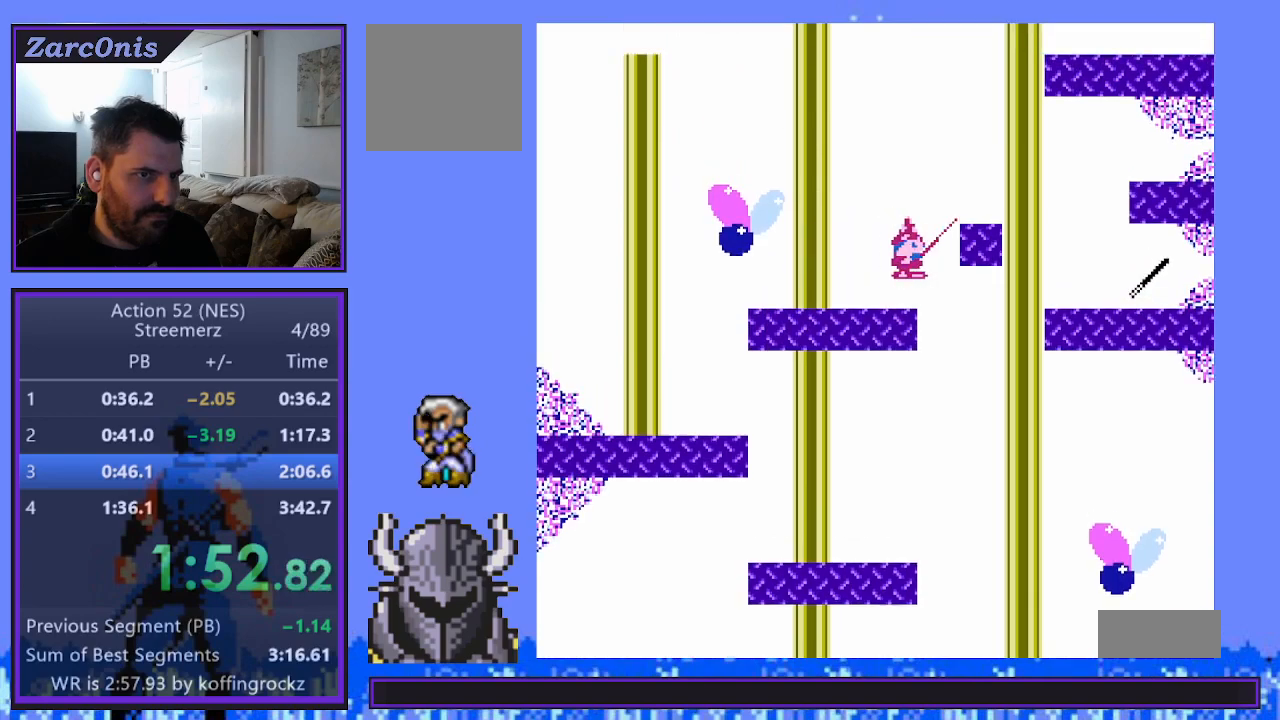
{"buttons": [], "events": [[167, "DPAD_RIGHT", "down"], [400, "DPAD_RIGHT", "up"]]}
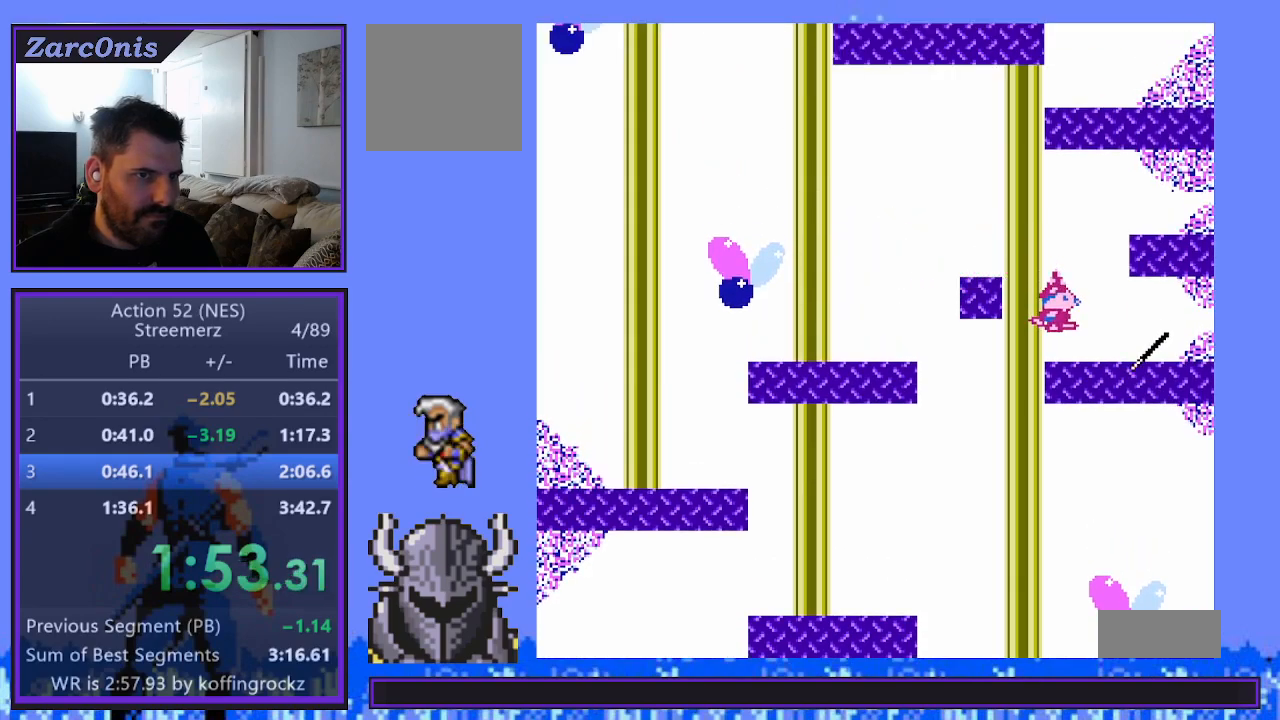
{"buttons": [], "events": [[100, "B", "down"], [283, "B", "up"]]}
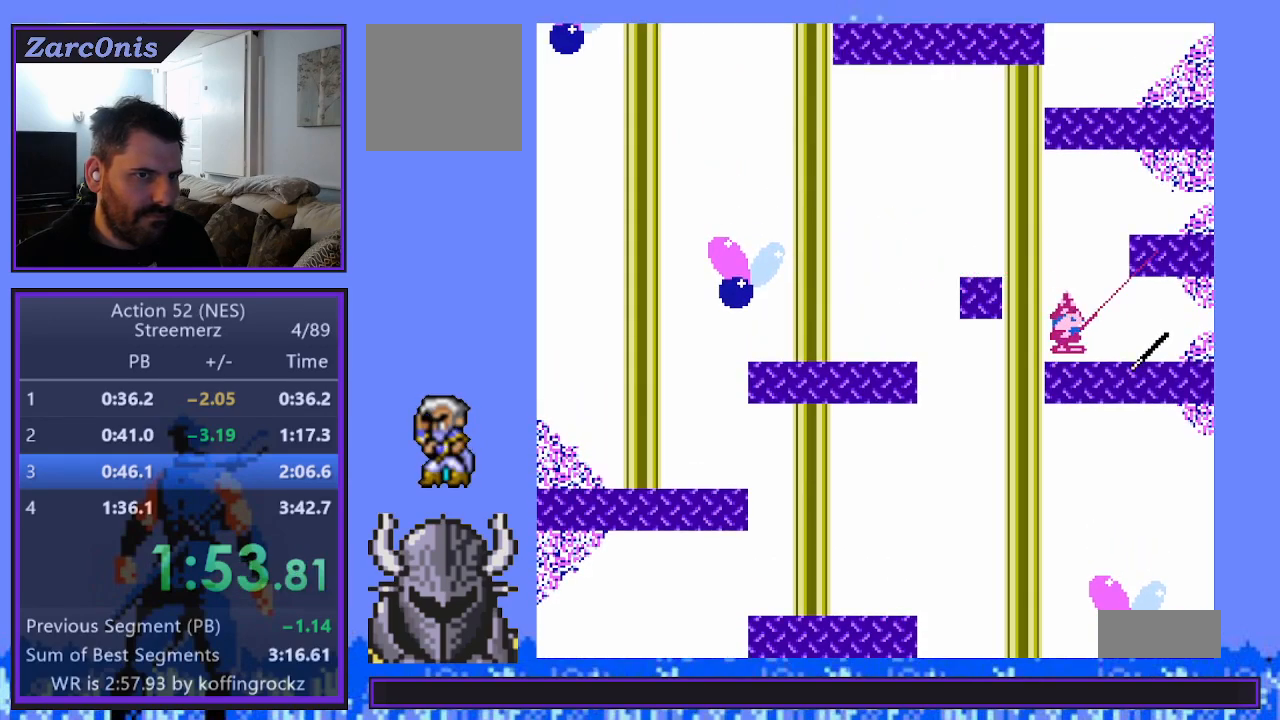
{"buttons": ["B"], "events": [[433, "DPAD_LEFT", "down"], [483, "DPAD_LEFT", "up"], [500, "B", "down"]]}
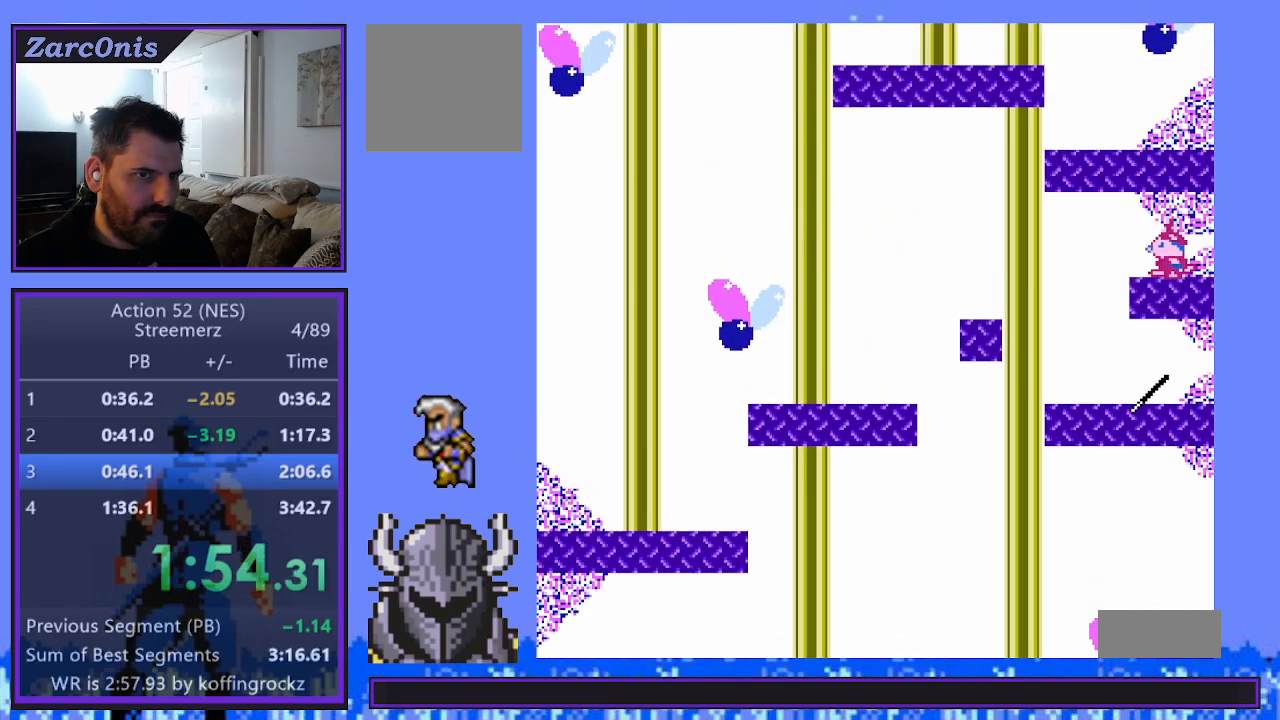
{"buttons": ["DPAD_RIGHT"], "events": [[83, "B", "up"], [483, "DPAD_RIGHT", "down"]]}